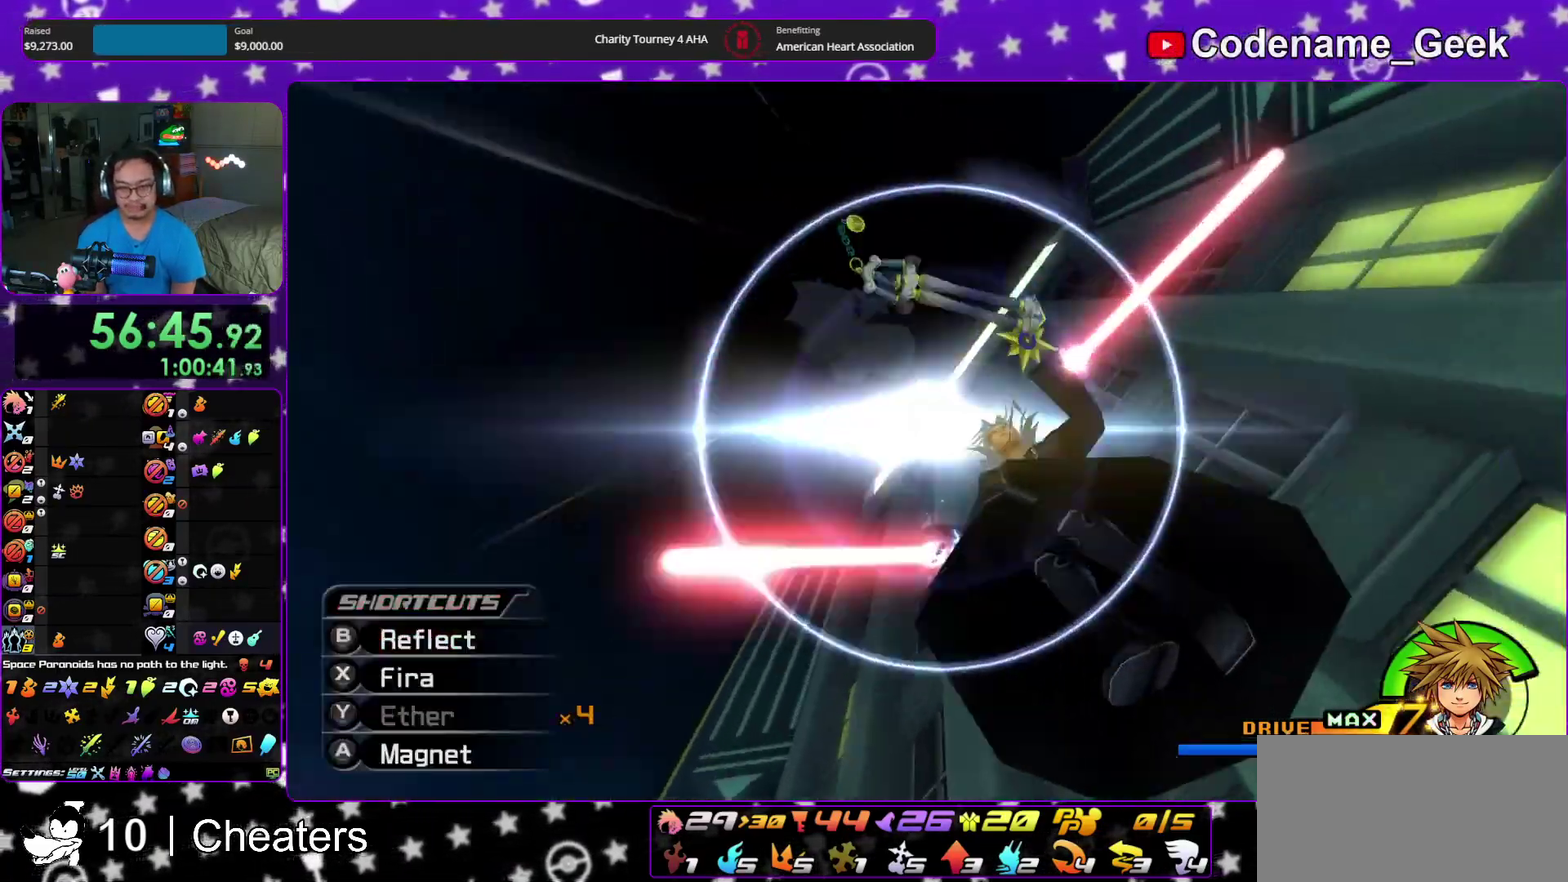
Gameplay with a controller (Nintendo layout); each line is a JSON object with the inputs held at the frame after it (dt_ms = milliseconds from this image to that frame). "events" lists button and stick changes between this image and that frame as [ms after this image, input, new state], when the widget could be followed in between. This overlay highlights the sticks when they move; stick clicks (L3 R3) are not distinguishable. Not read: HOME L3 R3 SELECT START.
{"dt_ms": 600, "buttons": [], "left_stick": "up", "right_stick": "center", "events": []}
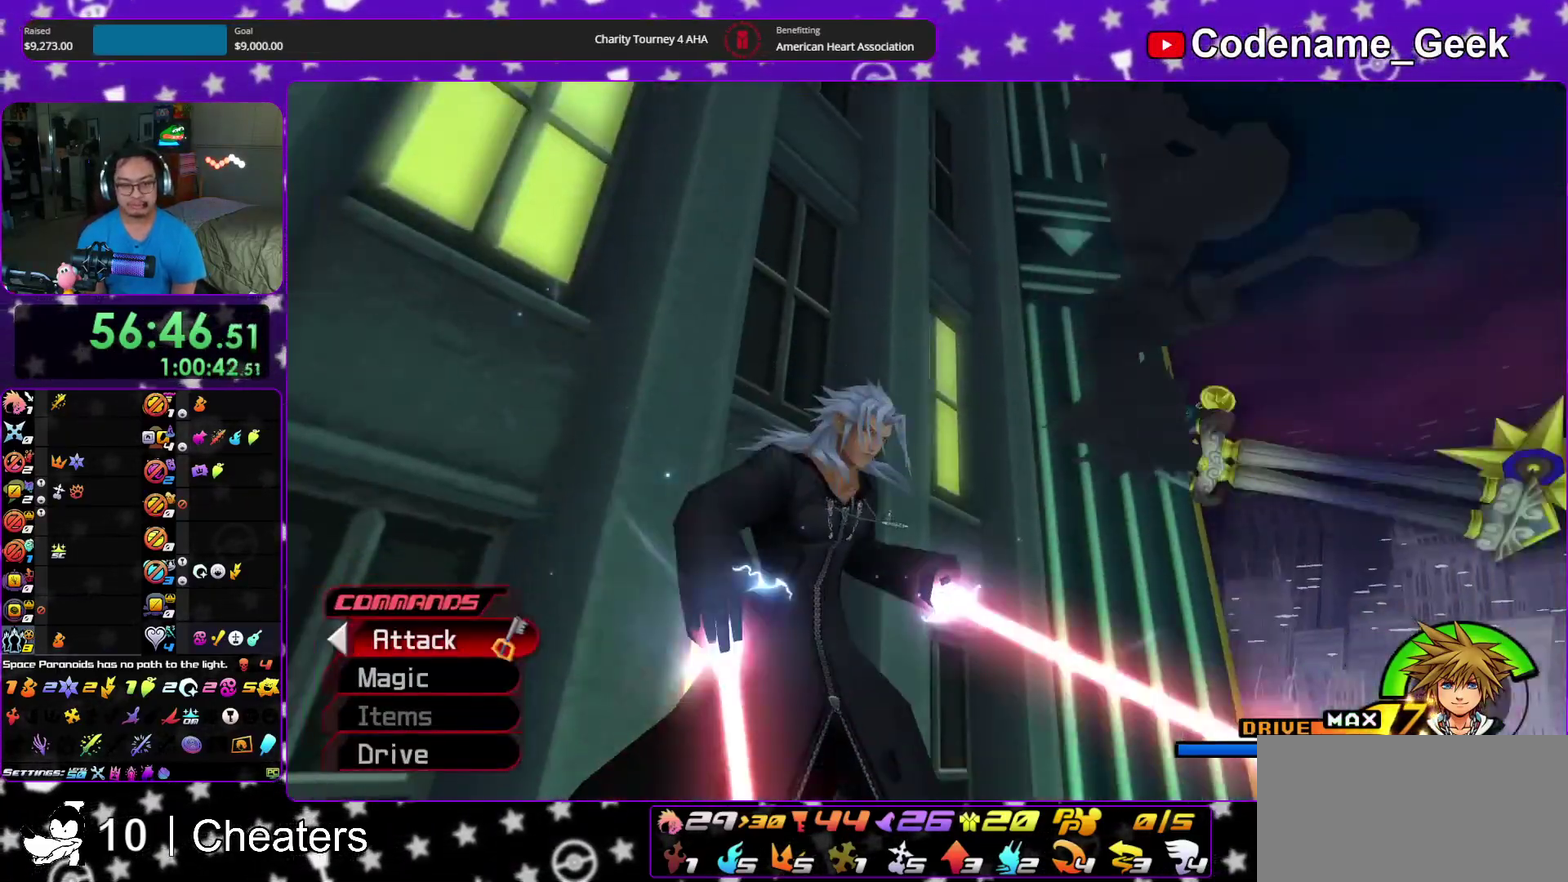
{"dt_ms": 400, "buttons": [], "left_stick": "up", "right_stick": "center", "events": []}
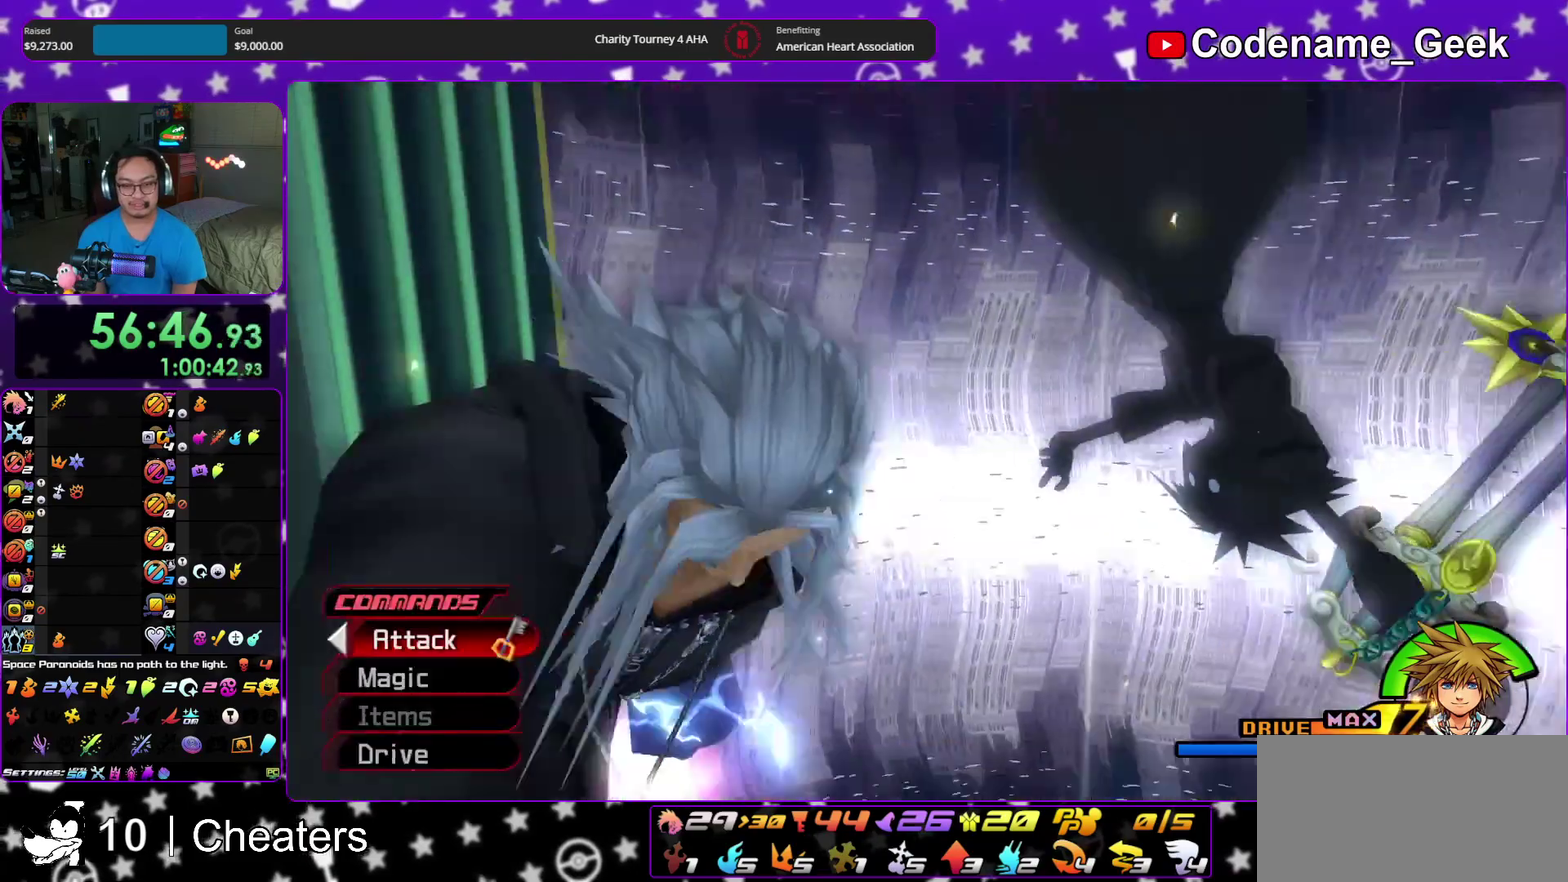
{"dt_ms": 500, "buttons": [], "left_stick": "up", "right_stick": "center", "events": []}
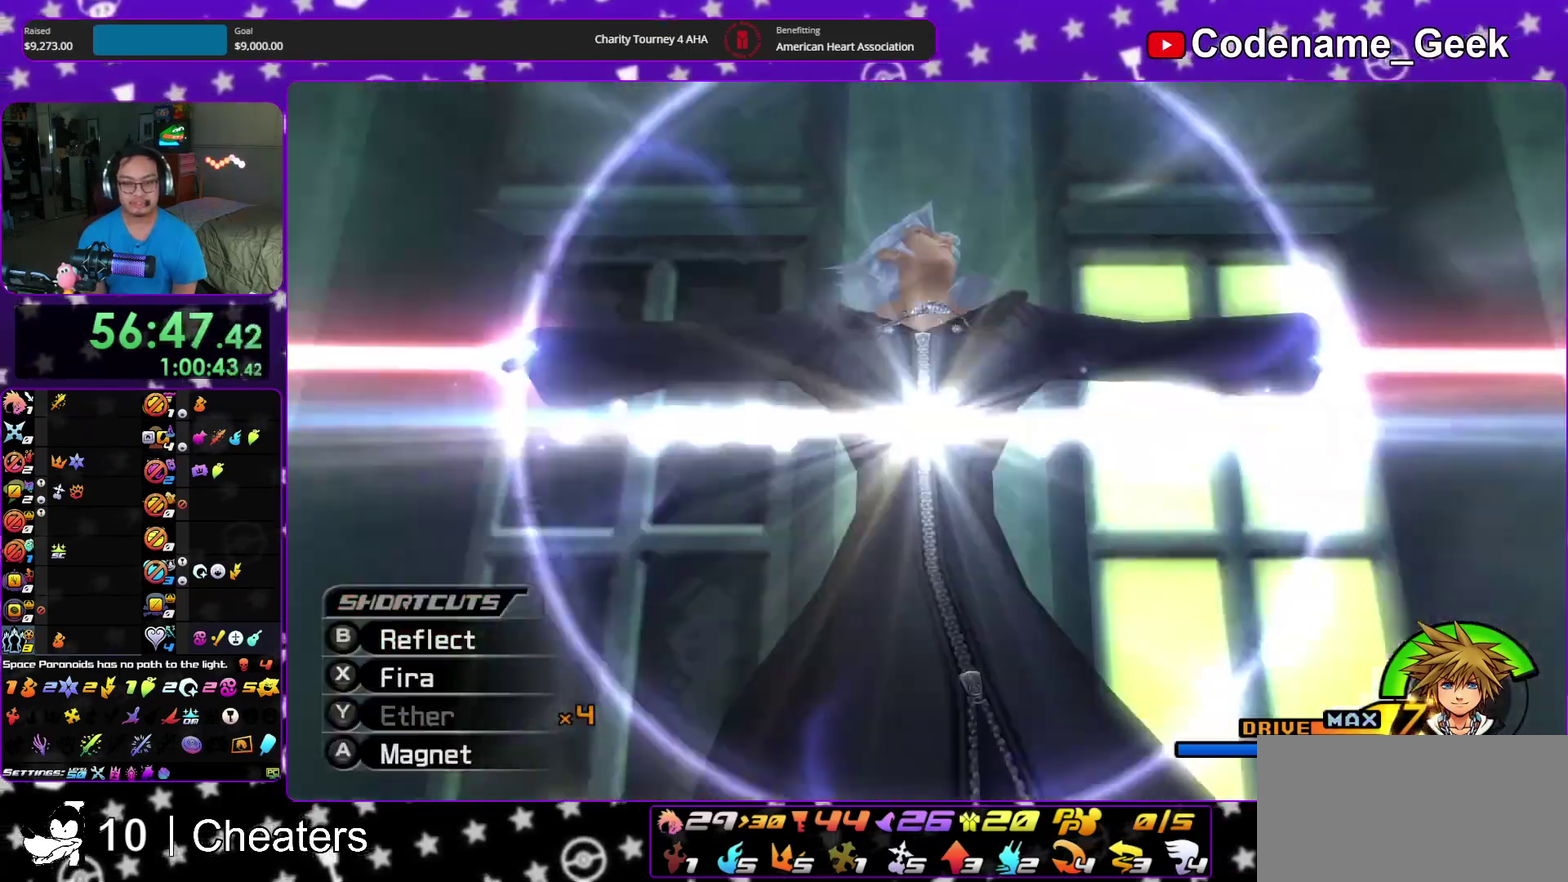
{"dt_ms": 500, "buttons": [], "left_stick": "up", "right_stick": "center", "events": []}
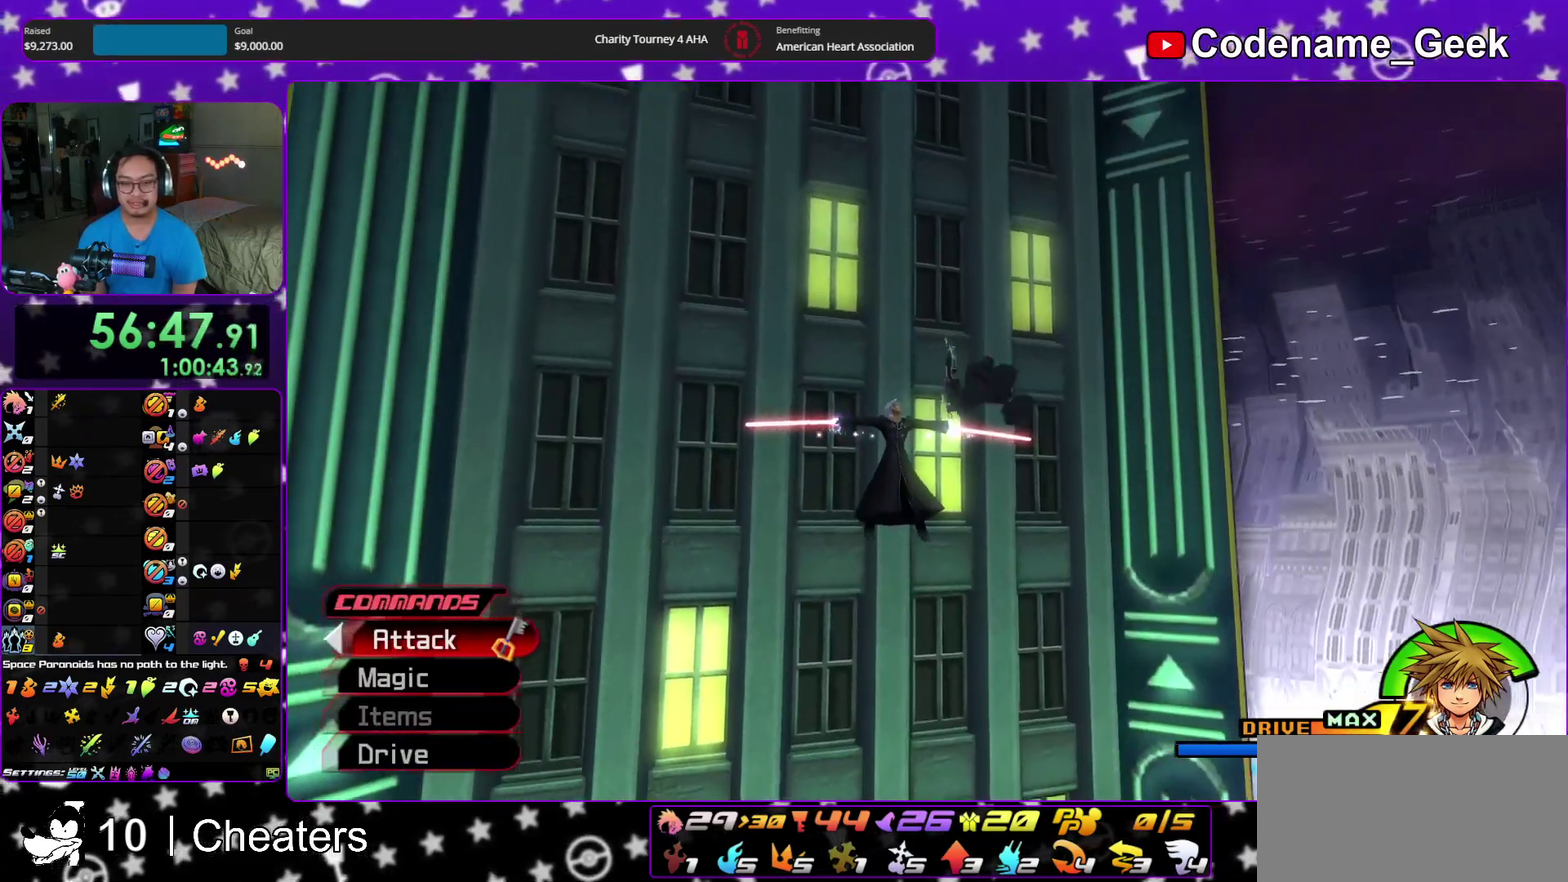
{"dt_ms": 400, "buttons": [], "left_stick": "up", "right_stick": "center", "events": []}
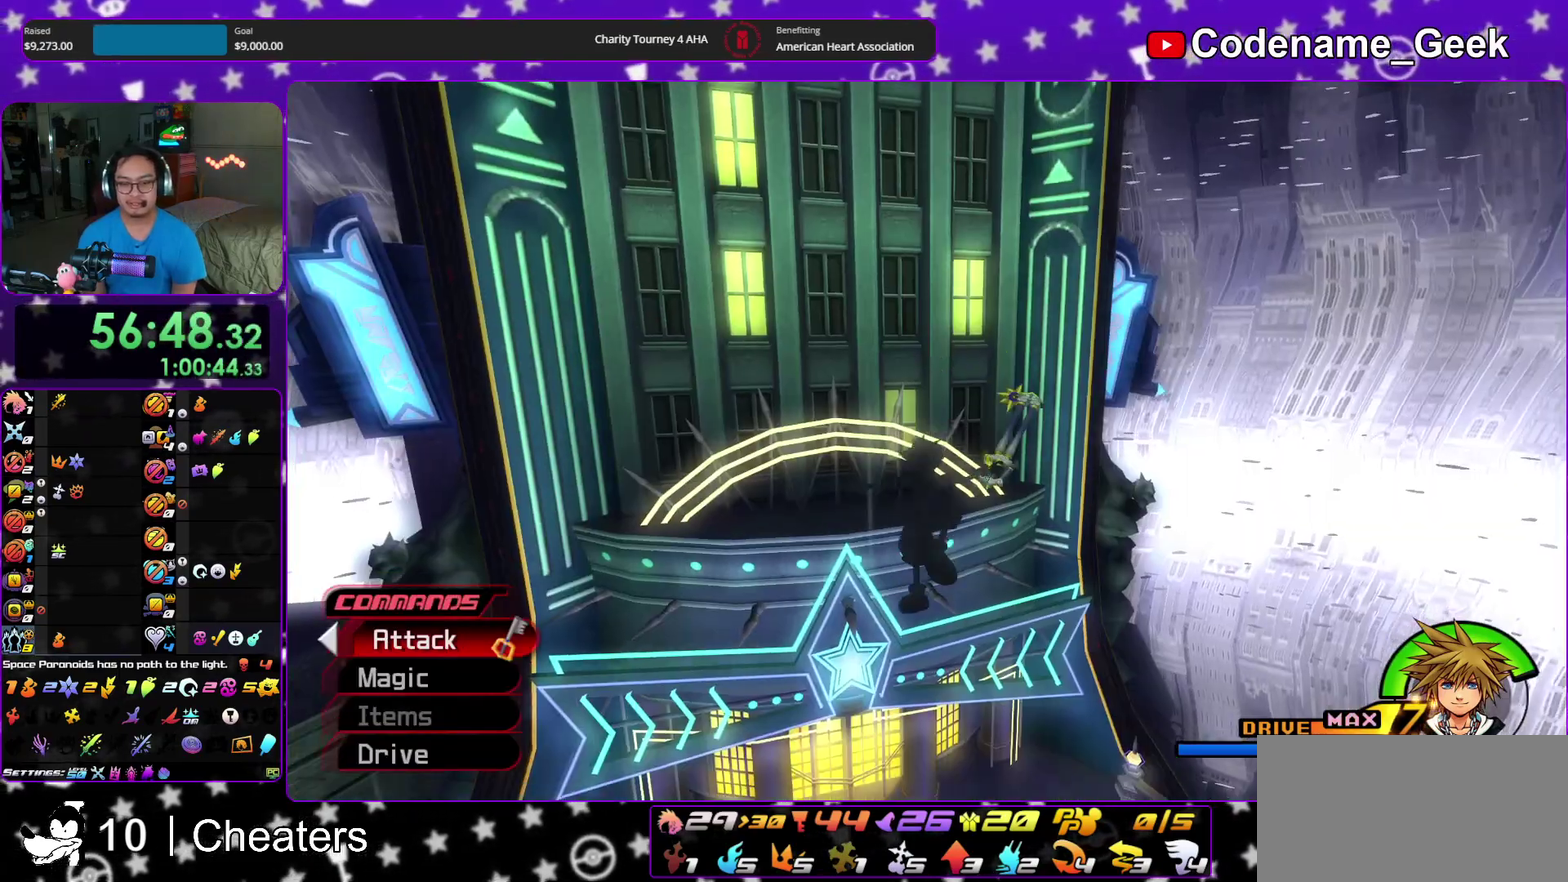
{"dt_ms": 600, "buttons": [], "left_stick": "up", "right_stick": "center", "events": []}